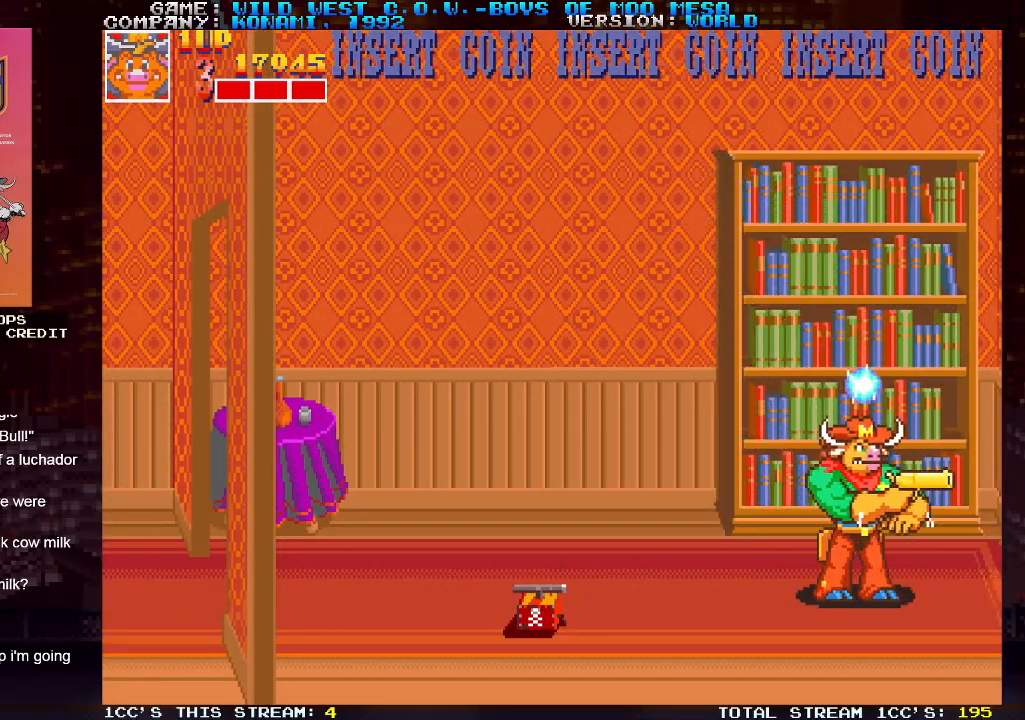
Gameplay with a controller (arcade stick); each line is a JSON object with the inputs held at the frame after it (dt_ms = milliseconds from this image to that frame). "events" lists button and stick changes between this image and that frame as [ms after this image, input, new state], when the widget could be followed in between. Not read: L3 R3.
{"dt_ms": 500, "buttons": [], "left_stick": "center", "events": []}
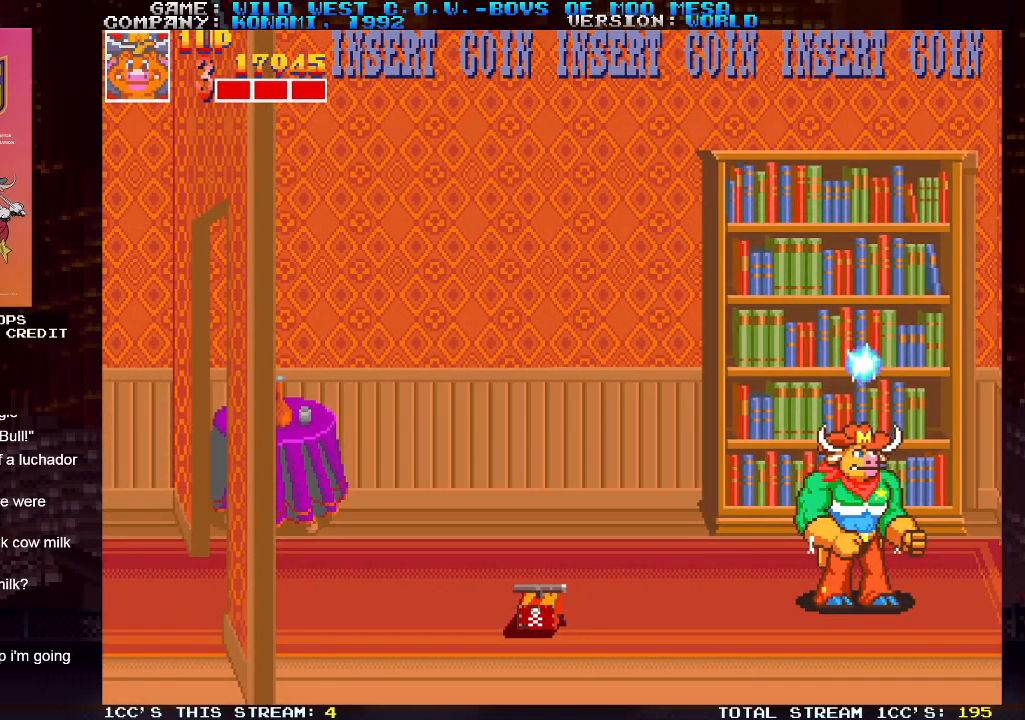
{"dt_ms": 500, "buttons": [], "left_stick": "center", "events": []}
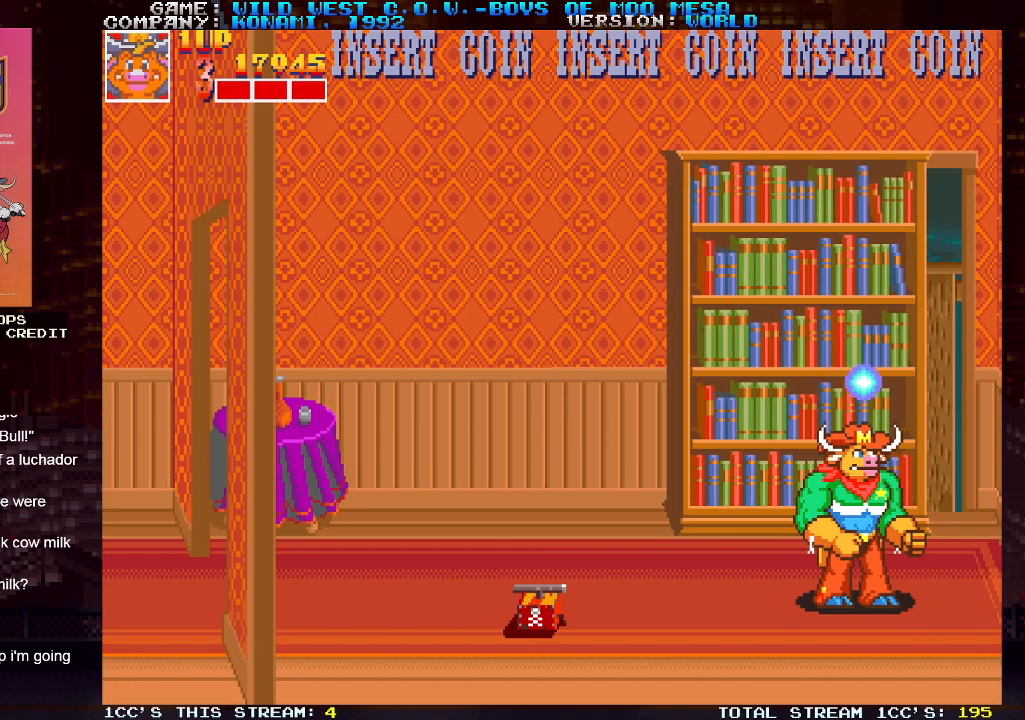
{"dt_ms": 500, "buttons": [], "left_stick": "center", "events": []}
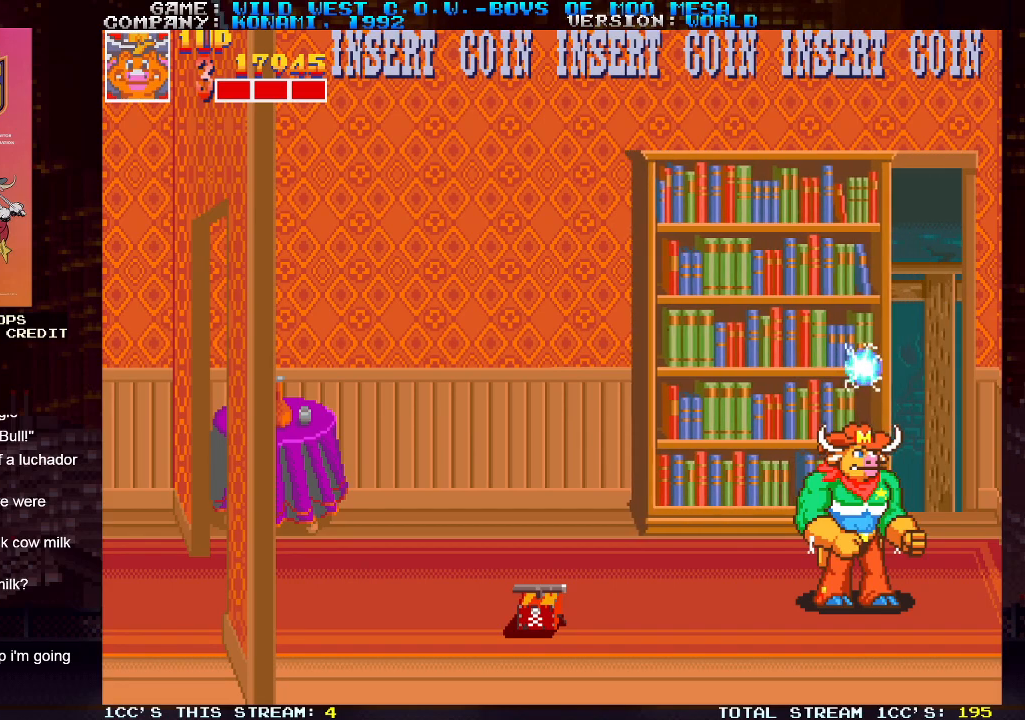
{"dt_ms": 500, "buttons": [], "left_stick": "center", "events": []}
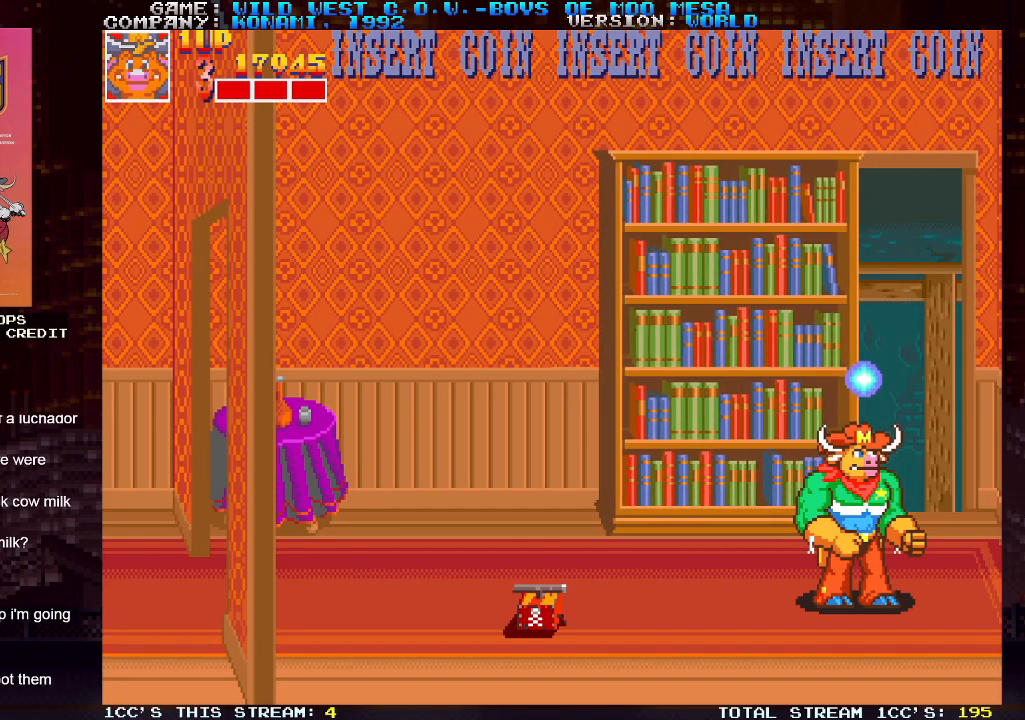
{"dt_ms": 500, "buttons": [], "left_stick": "center", "events": []}
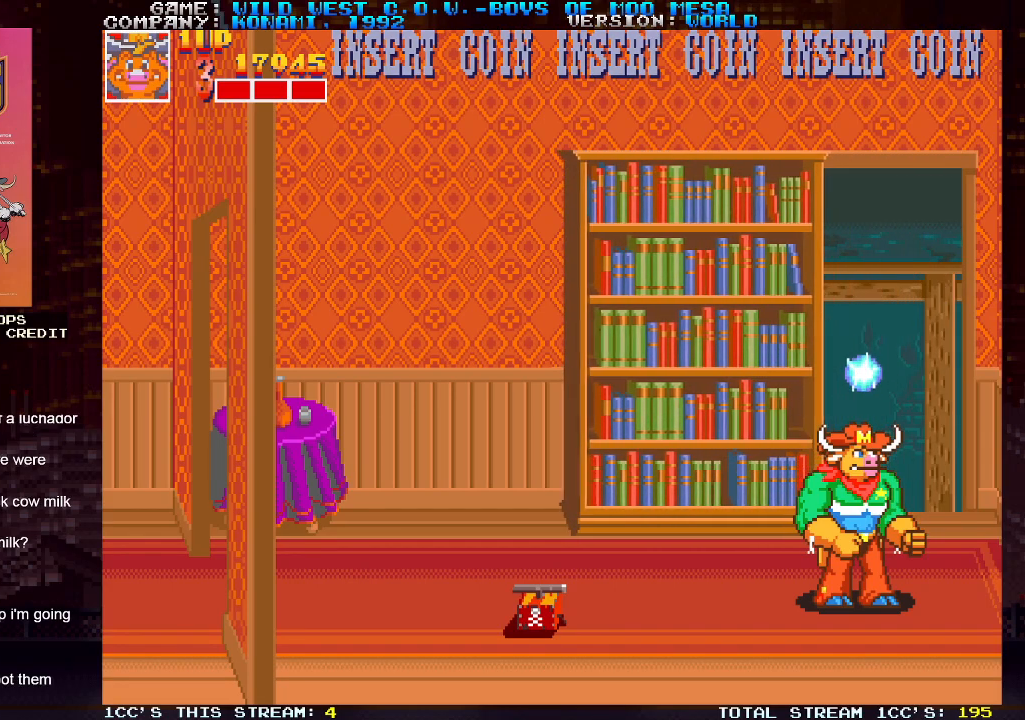
{"dt_ms": 500, "buttons": [], "left_stick": "right", "events": [[267, "left_stick", "right"], [400, "left_stick", "left"], [483, "left_stick", "right"]]}
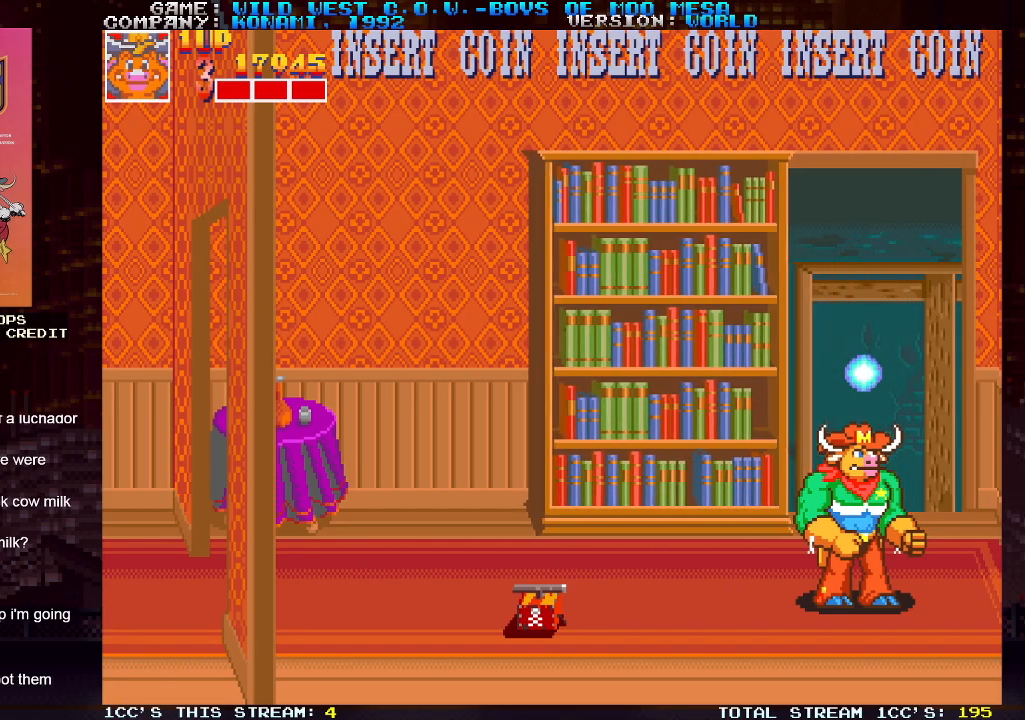
{"dt_ms": 500, "buttons": [], "left_stick": "center", "events": [[83, "left_stick", "center"]]}
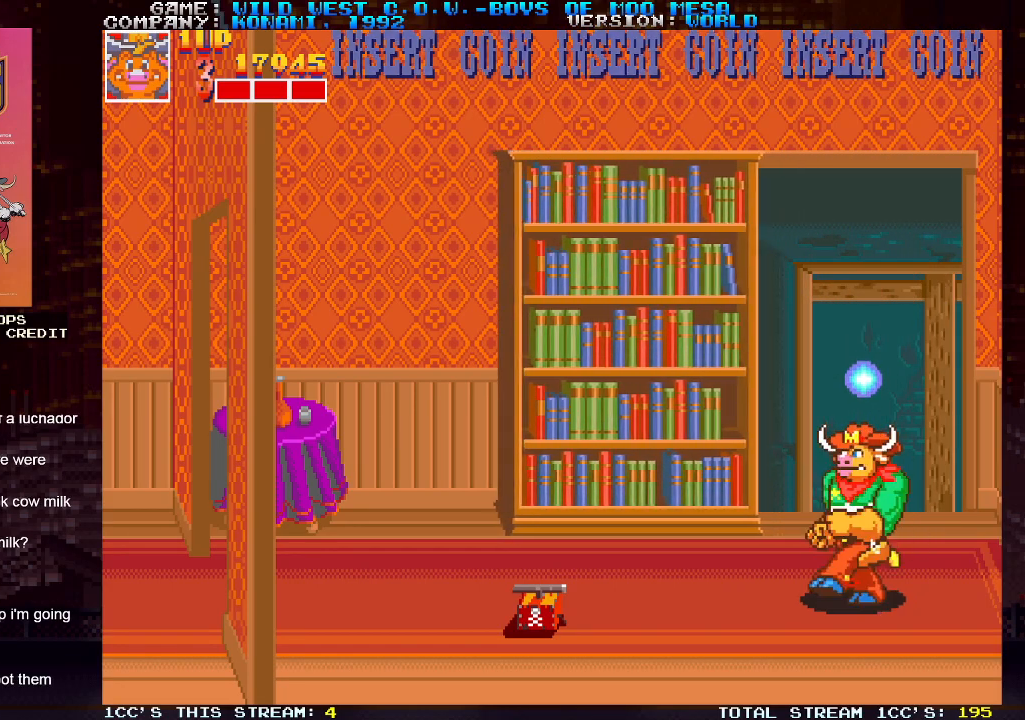
{"dt_ms": 500, "buttons": [], "left_stick": "center", "events": []}
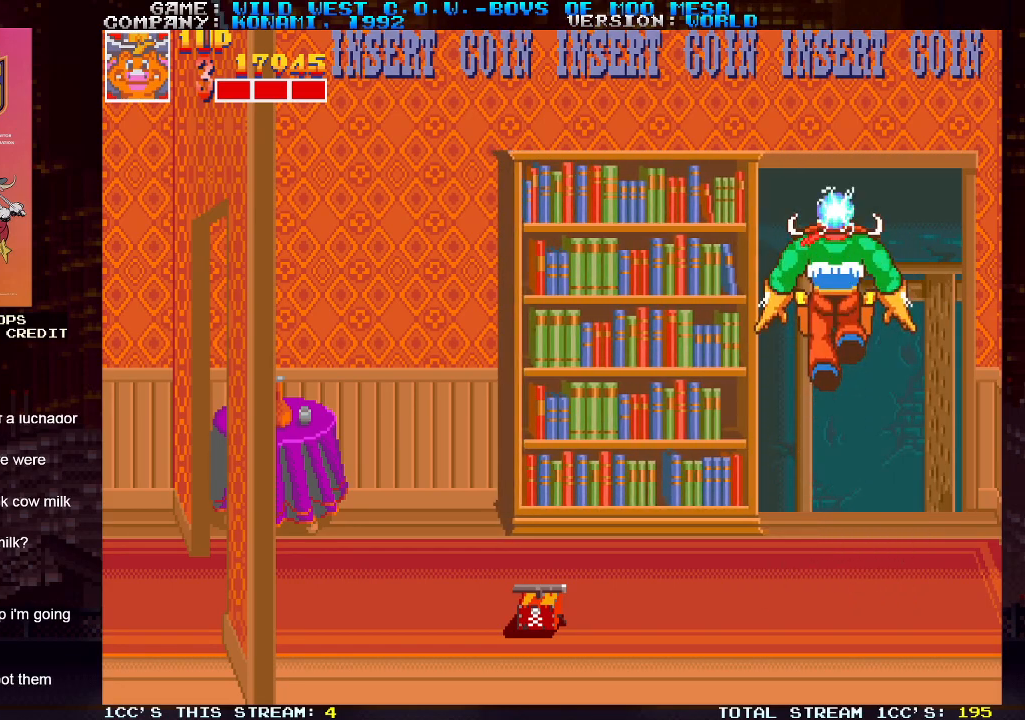
{"dt_ms": 500, "buttons": [], "left_stick": "center", "events": []}
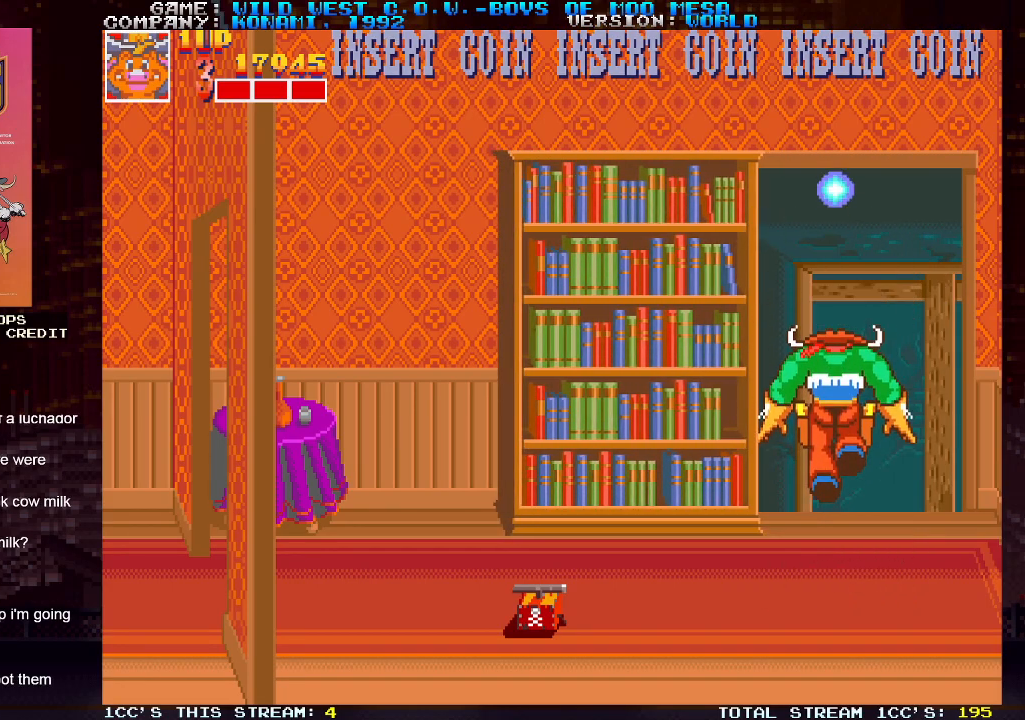
{"dt_ms": 500, "buttons": [], "left_stick": "center", "events": []}
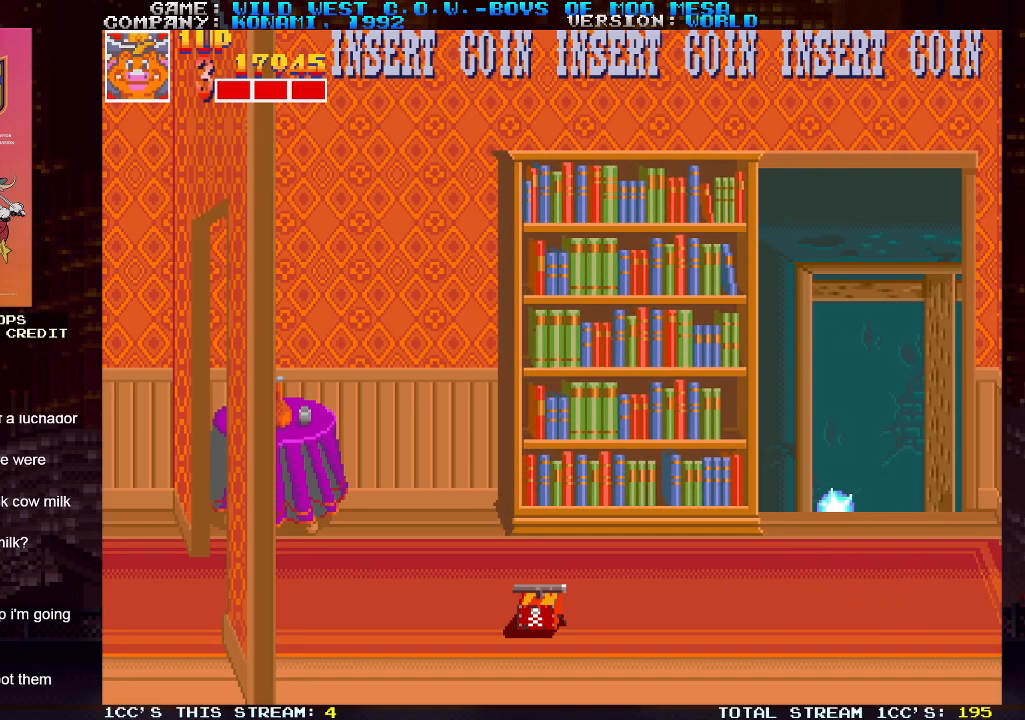
{"dt_ms": 500, "buttons": [], "left_stick": "center", "events": []}
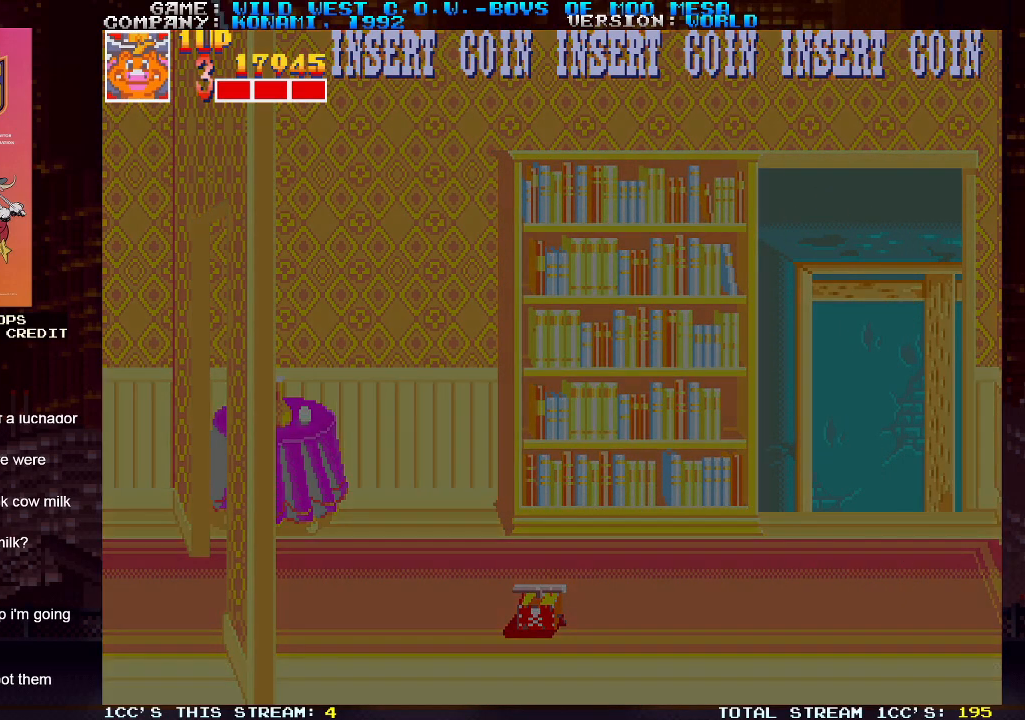
{"dt_ms": 500, "buttons": [], "left_stick": "center", "events": []}
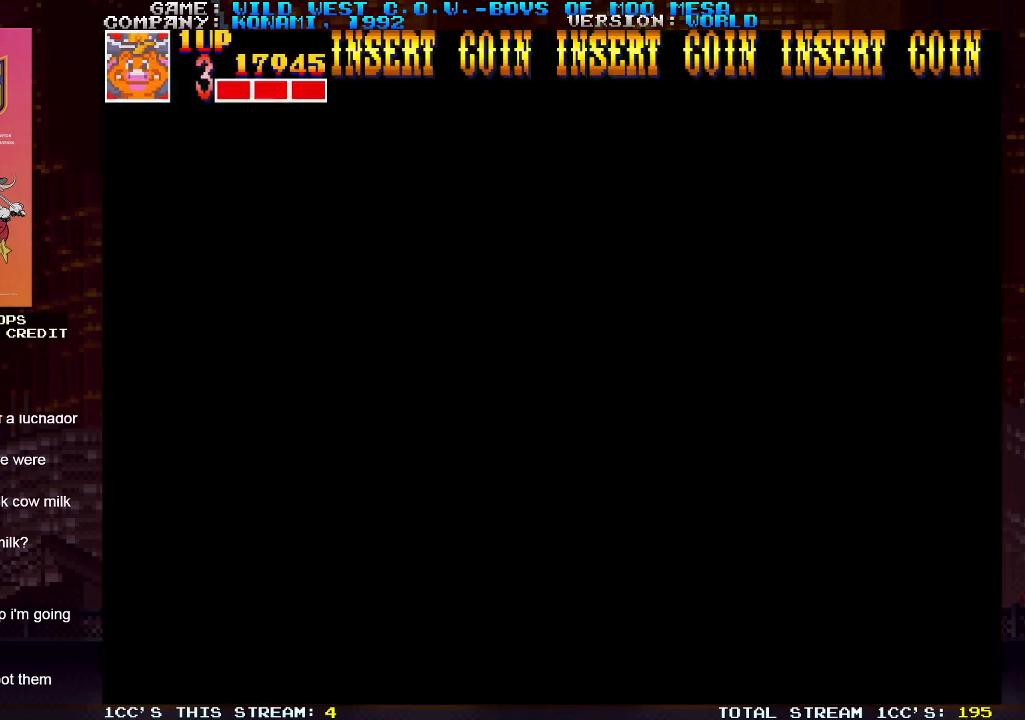
{"dt_ms": 500, "buttons": [], "left_stick": "center", "events": []}
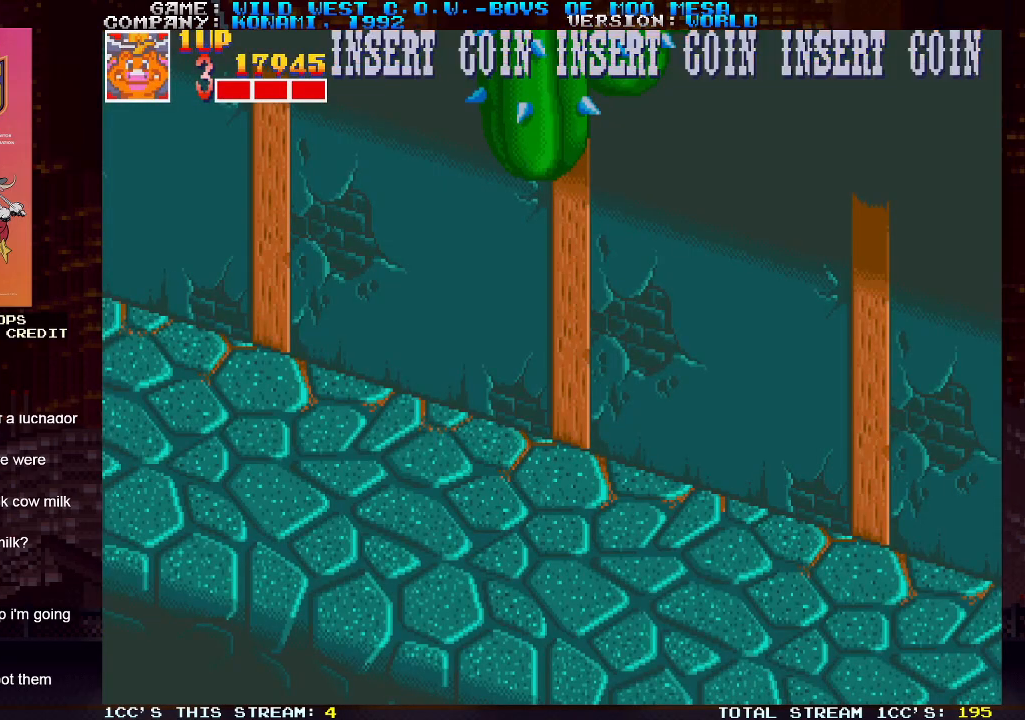
{"dt_ms": 500, "buttons": [], "left_stick": "right", "events": [[17, "left_stick", "right"], [150, "left_stick", "up"], [233, "left_stick", "left"], [300, "left_stick", "center"], [367, "SQUARE", "down"], [383, "left_stick", "right"], [400, "SQUARE", "up"], [450, "SQUARE", "down"], [500, "SQUARE", "up"]]}
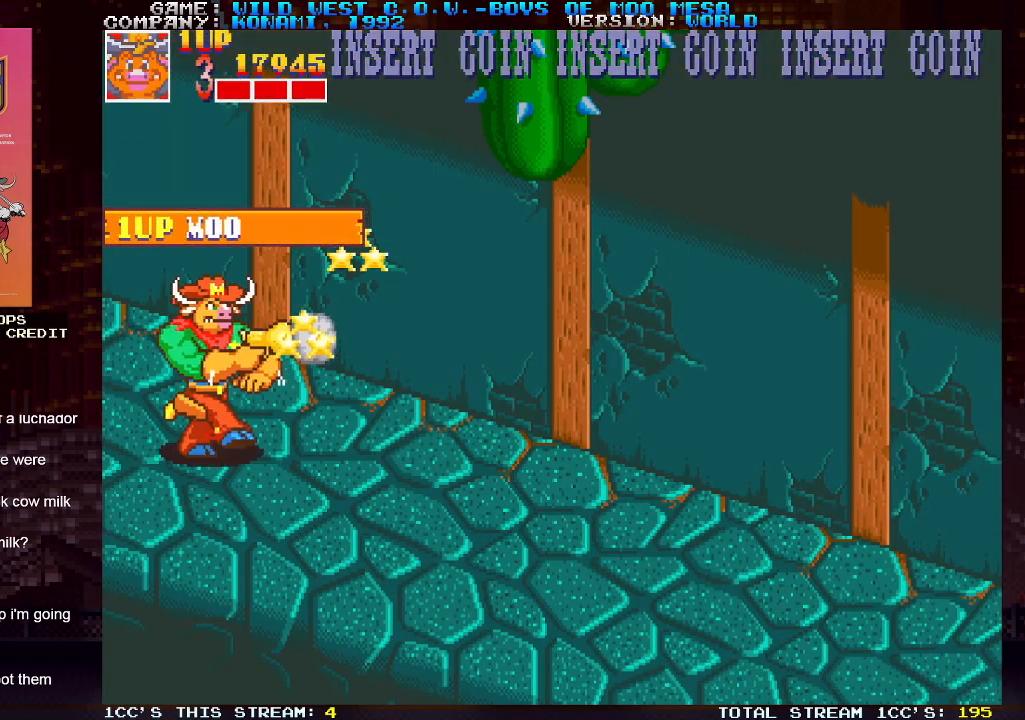
{"dt_ms": 500, "buttons": [], "left_stick": "center", "events": [[50, "SQUARE", "down"], [100, "SQUARE", "up"], [133, "SQUARE", "down"], [167, "SQUARE", "up"], [500, "left_stick", "center"]]}
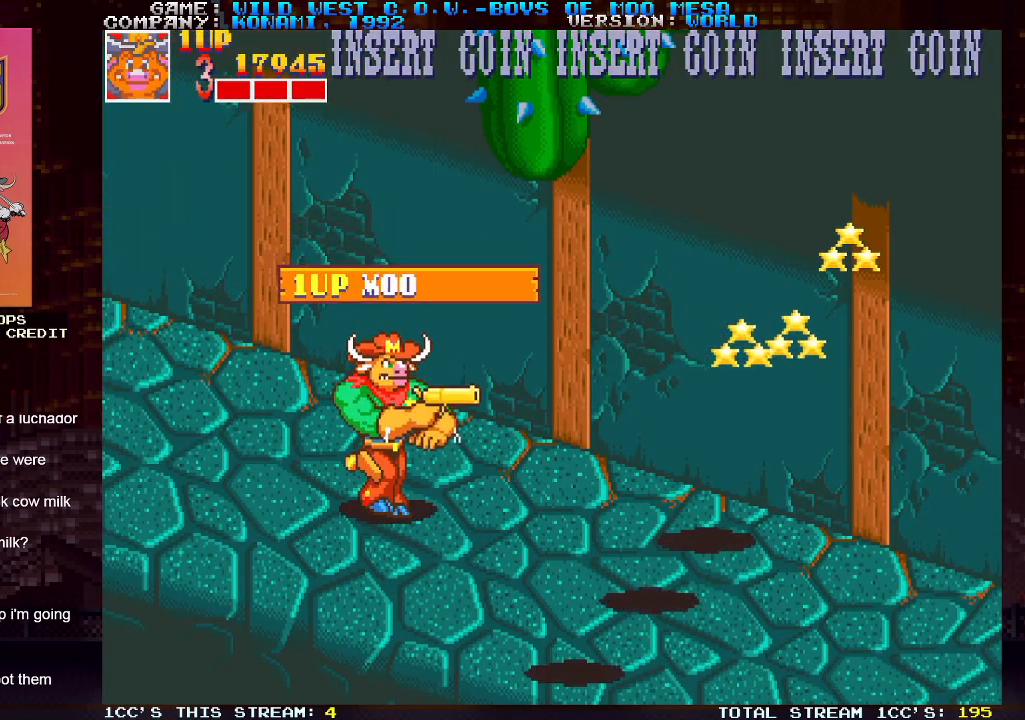
{"dt_ms": 500, "buttons": [], "left_stick": "center", "events": []}
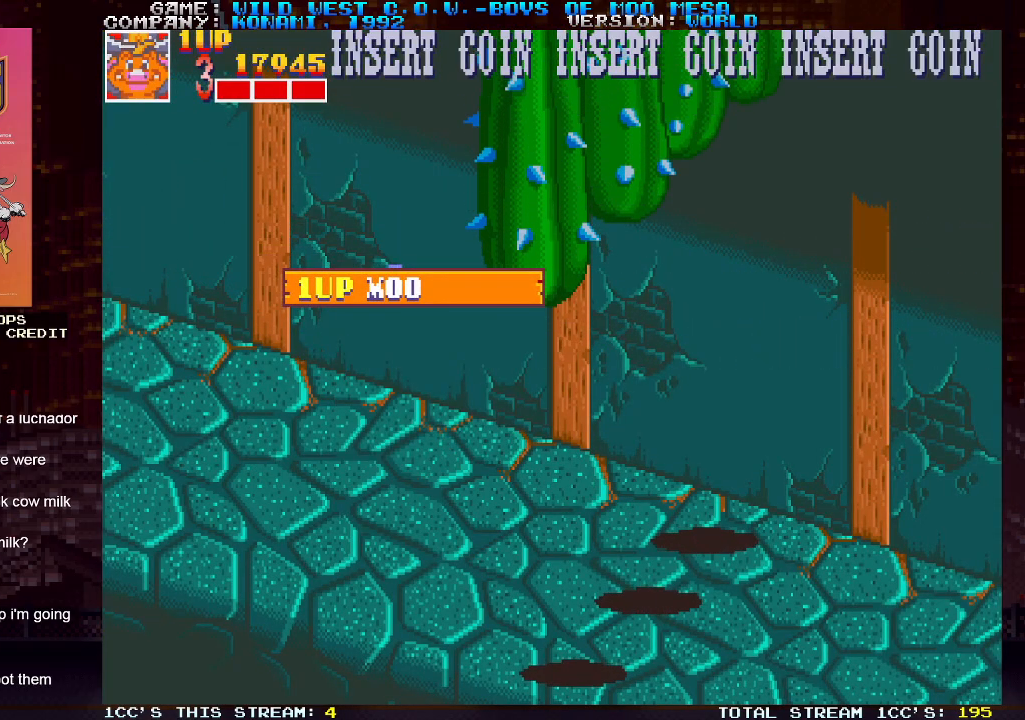
{"dt_ms": 500, "buttons": [], "left_stick": "center", "events": [[167, "SQUARE", "down"], [217, "SQUARE", "up"], [250, "SQUARE", "down"], [283, "SQUARE", "up"], [333, "SQUARE", "down"], [383, "SQUARE", "up"], [417, "SQUARE", "down"], [450, "SQUARE", "up"]]}
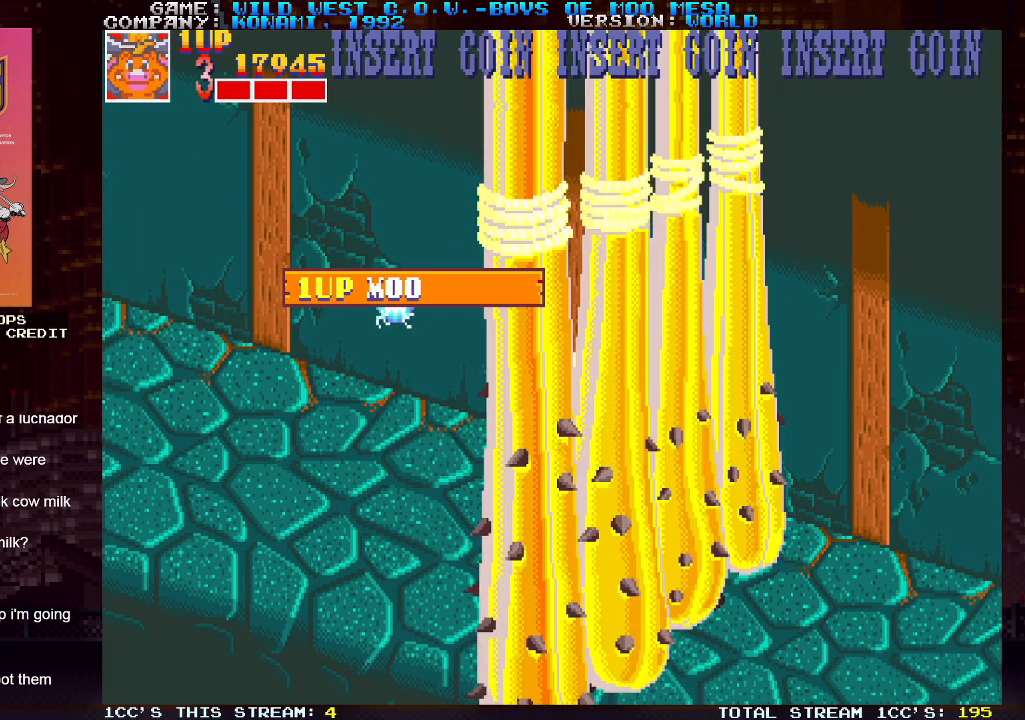
{"dt_ms": 500, "buttons": [], "left_stick": "center", "events": [[17, "SQUARE", "down"], [67, "SQUARE", "up"], [83, "SQUARE", "down"], [133, "SQUARE", "up"], [183, "SQUARE", "down"], [233, "SQUARE", "up"], [267, "SQUARE", "down"], [300, "SQUARE", "up"], [350, "SQUARE", "down"], [400, "SQUARE", "up"], [433, "SQUARE", "down"], [483, "SQUARE", "up"]]}
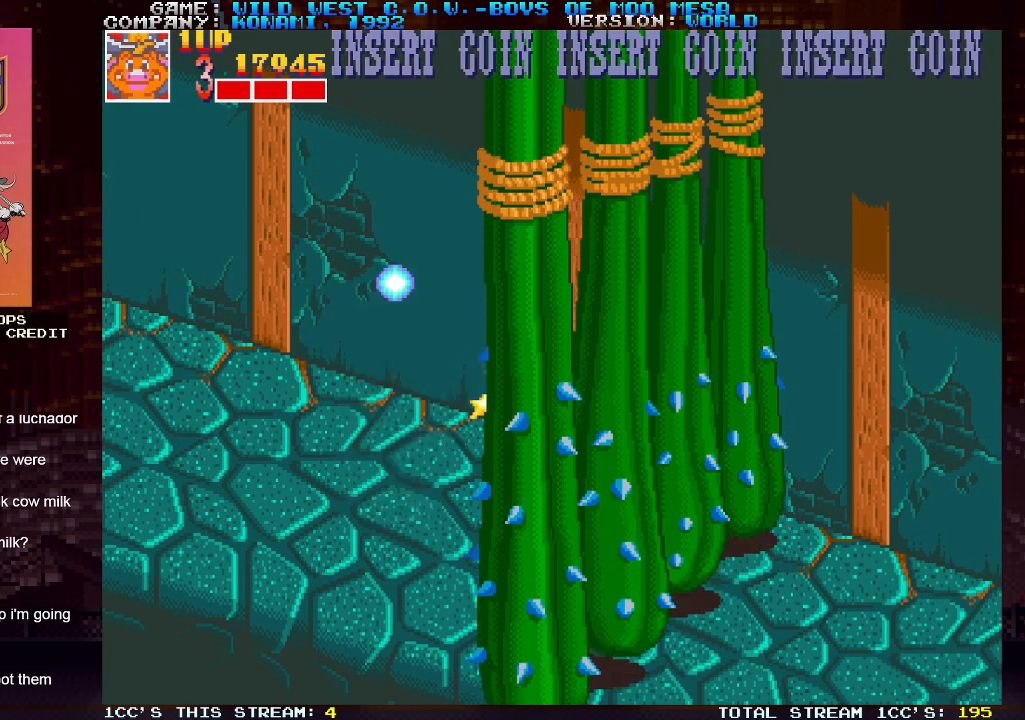
{"dt_ms": 500, "buttons": [], "left_stick": "left", "events": [[33, "SQUARE", "down"], [67, "SQUARE", "up"], [100, "left_stick", "right"], [133, "SQUARE", "down"], [167, "SQUARE", "up"], [167, "left_stick", "up-right"], [183, "SQUARE", "down"], [233, "SQUARE", "up"], [283, "SQUARE", "down"], [300, "SQUARE", "up"], [383, "left_stick", "left"]]}
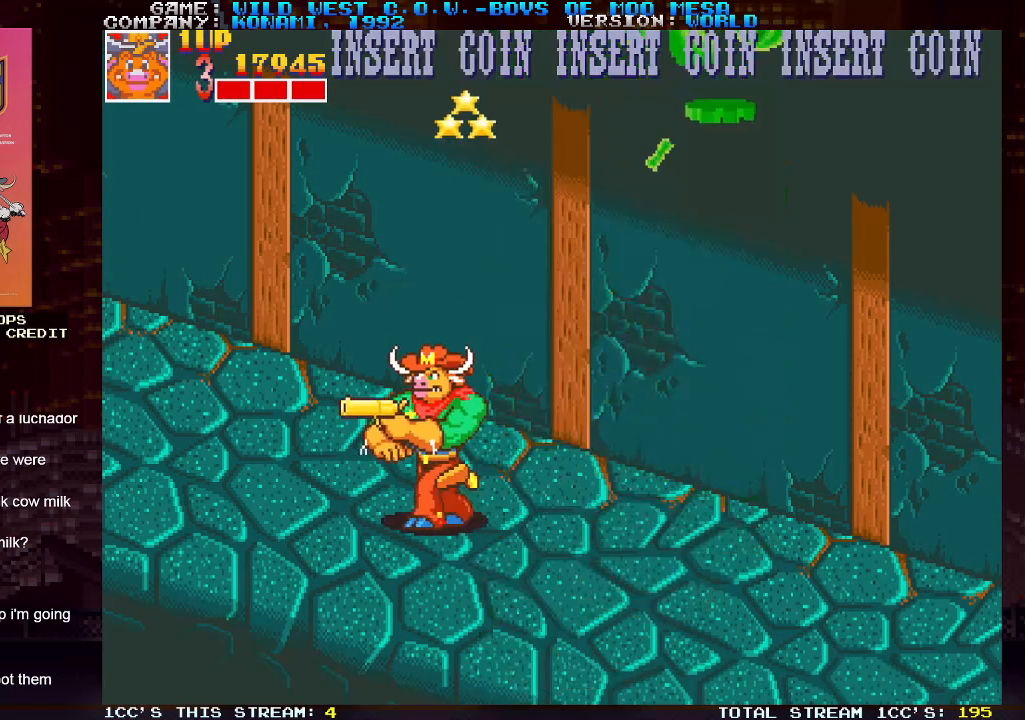
{"dt_ms": 500, "buttons": [], "left_stick": "right", "events": [[317, "left_stick", "center"], [400, "left_stick", "right"]]}
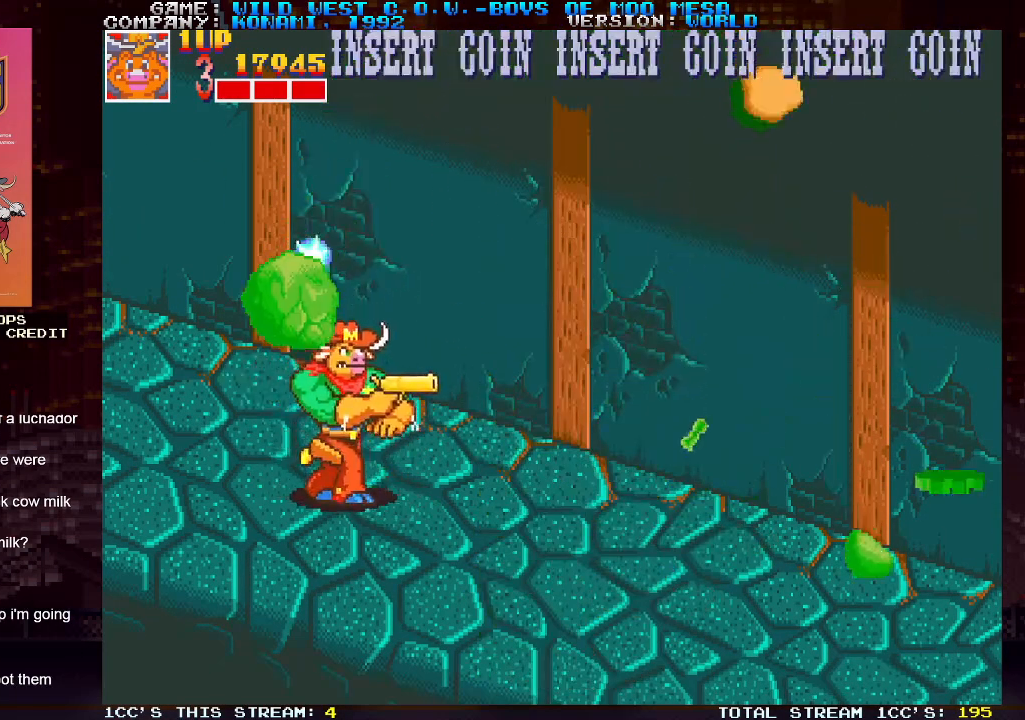
{"dt_ms": 500, "buttons": [], "left_stick": "up-right", "events": [[200, "left_stick", "up-right"], [367, "SQUARE", "down"], [400, "SQUARE", "up"]]}
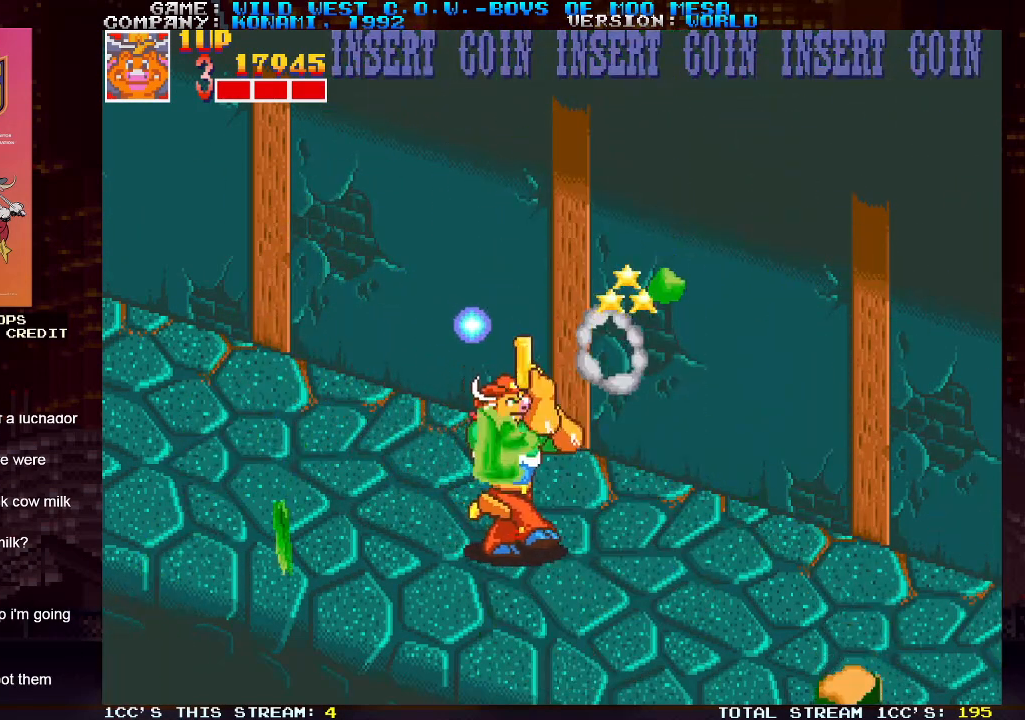
{"dt_ms": 500, "buttons": [], "left_stick": "up-left", "events": [[50, "SQUARE", "down"], [83, "SQUARE", "up"], [150, "SQUARE", "down"], [183, "SQUARE", "up"], [367, "left_stick", "up-left"]]}
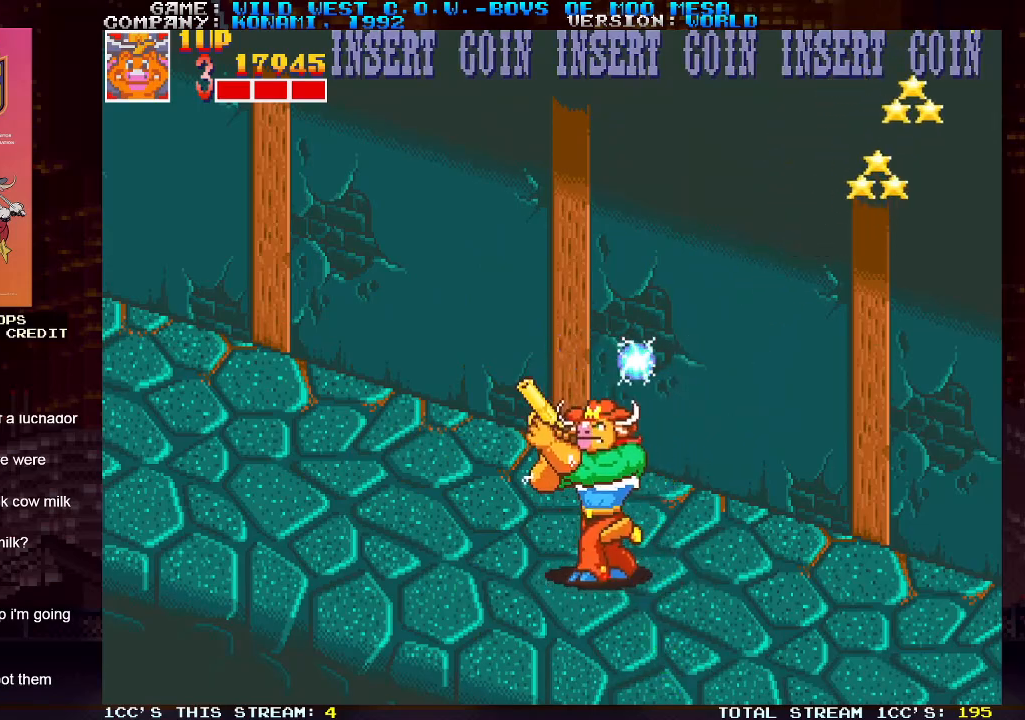
{"dt_ms": 500, "buttons": [], "left_stick": "up-right", "events": [[300, "left_stick", "up-right"], [367, "SQUARE", "down"], [400, "SQUARE", "up"], [483, "SQUARE", "down"], [500, "SQUARE", "up"]]}
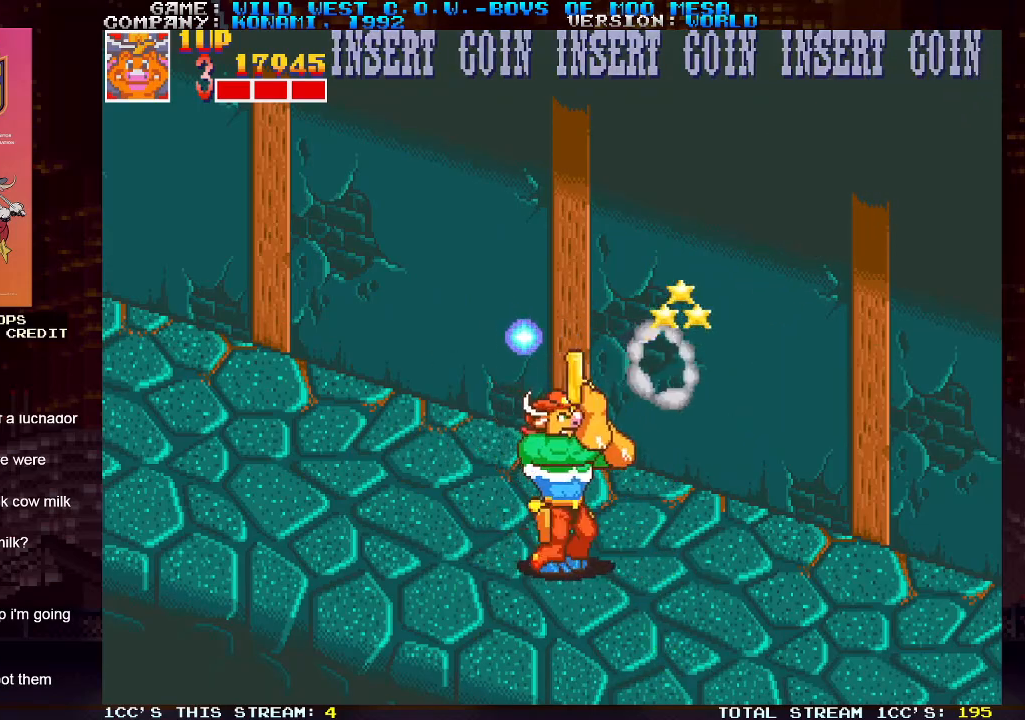
{"dt_ms": 500, "buttons": [], "left_stick": "up-right", "events": [[50, "SQUARE", "down"], [83, "SQUARE", "up"], [167, "SQUARE", "down"], [200, "SQUARE", "up"], [267, "SQUARE", "down"], [283, "SQUARE", "up"]]}
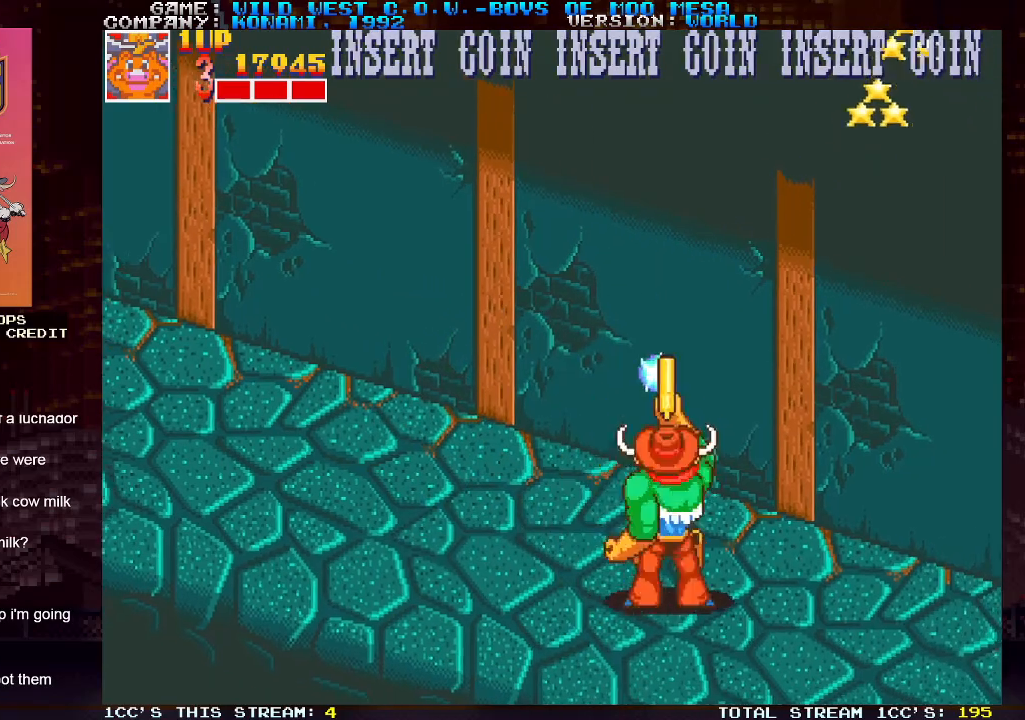
{"dt_ms": 1000, "buttons": [], "left_stick": "up-right"}
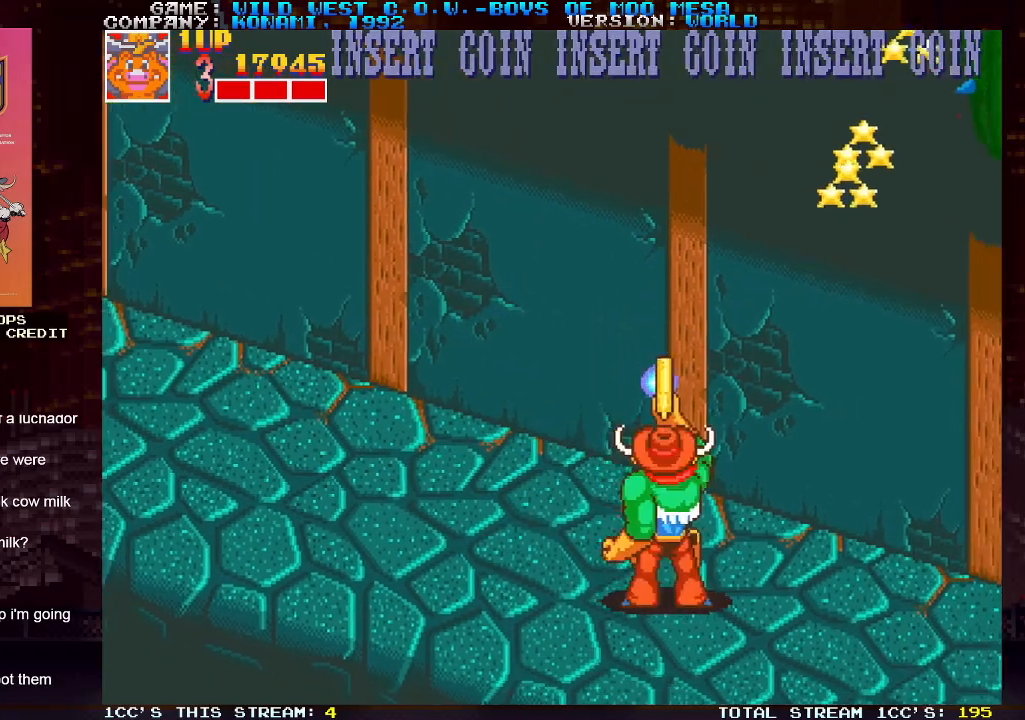
{"dt_ms": 500, "buttons": [], "left_stick": "up-right", "events": [[17, "left_stick", "up-left"], [350, "left_stick", "up-right"], [400, "SQUARE", "down"], [433, "SQUARE", "up"]]}
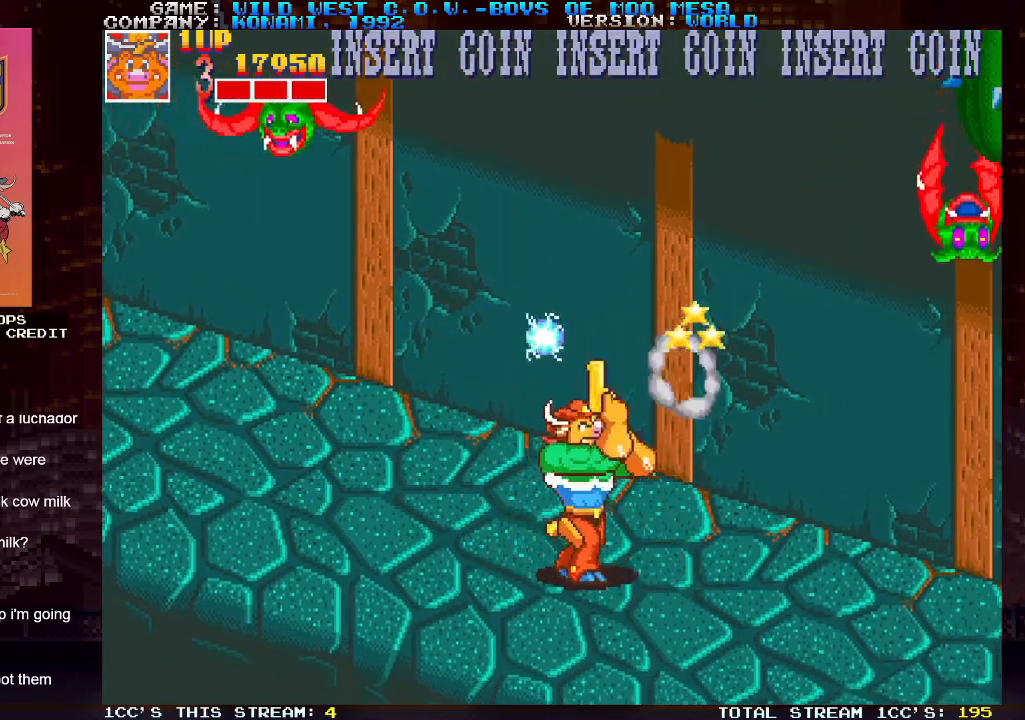
{"dt_ms": 500, "buttons": [], "left_stick": "up-left", "events": [[300, "TRIANGLE", "down"], [383, "TRIANGLE", "up"], [483, "left_stick", "up-left"]]}